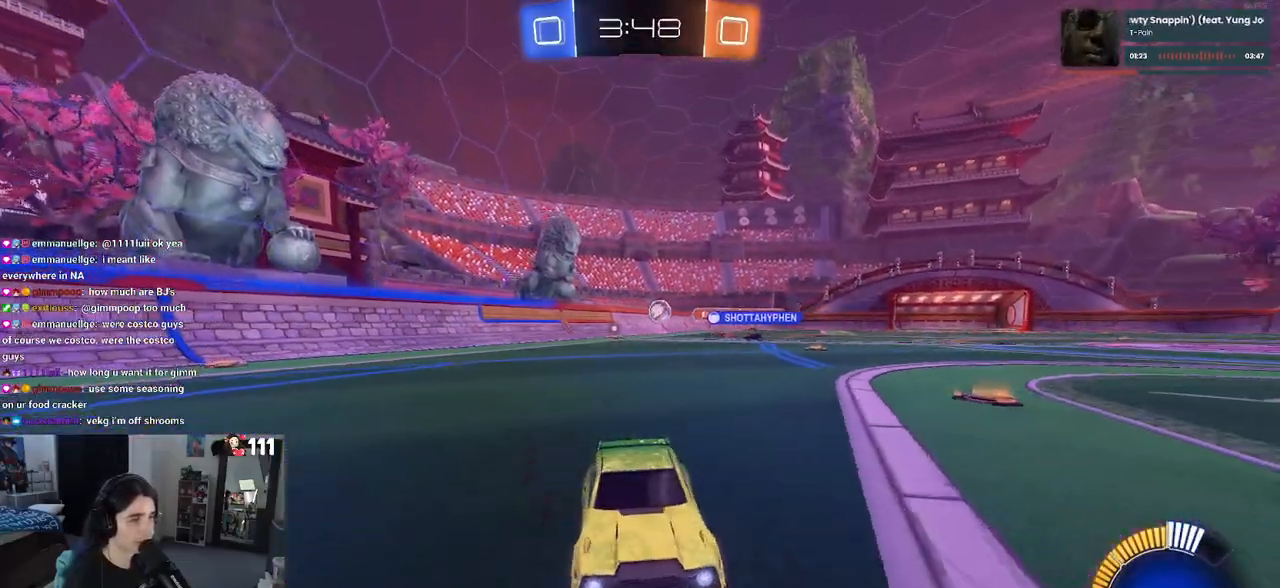
Gameplay with a controller (PlayStation layout); each line is a JSON object with the inputs held at the frame after it. "events" lists button and stick changes between this image and that frame as [ms after this image, input, new state], when the widget could be followed in between.
{"buttons": ["R2"], "left_stick": "right", "right_stick": "center", "events": [[100, "left_stick", "center"], [233, "left_stick", "left"], [333, "left_stick", "center"], [383, "left_stick", "right"]]}
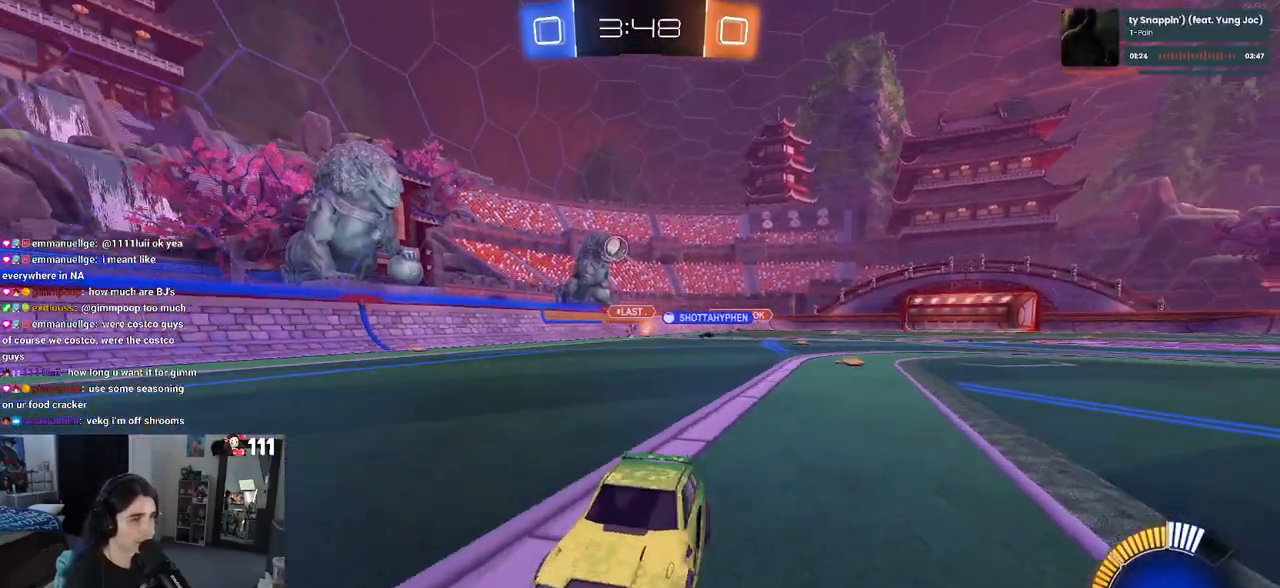
{"buttons": ["R2"], "left_stick": "center", "right_stick": "center", "events": [[333, "left_stick", "center"]]}
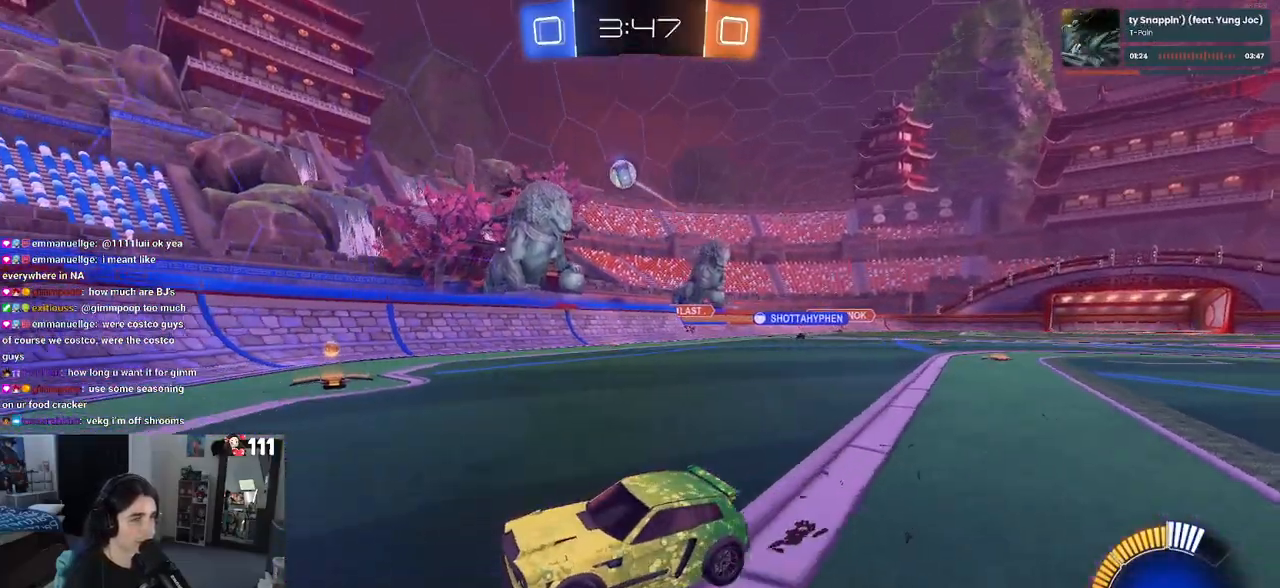
{"buttons": ["R1", "R2"], "left_stick": "left", "right_stick": "center", "events": [[83, "left_stick", "right"], [283, "R1", "down"], [367, "left_stick", "center"], [500, "left_stick", "left"]]}
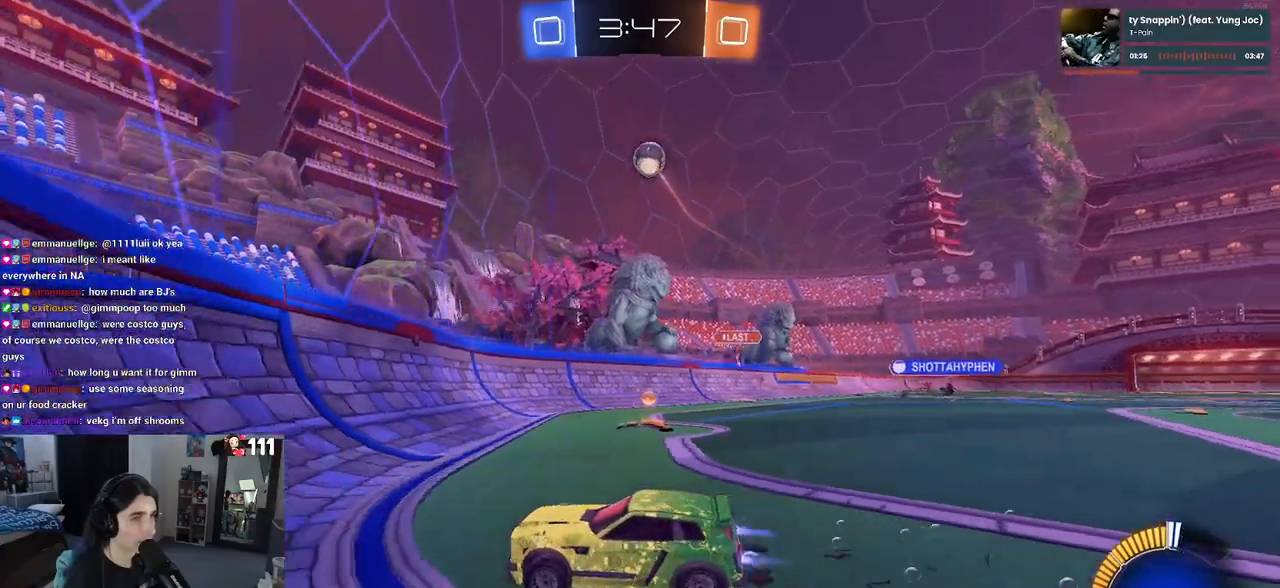
{"buttons": ["R1", "R2"], "left_stick": "left", "right_stick": "center", "events": [[133, "left_stick", "center"], [450, "left_stick", "left"]]}
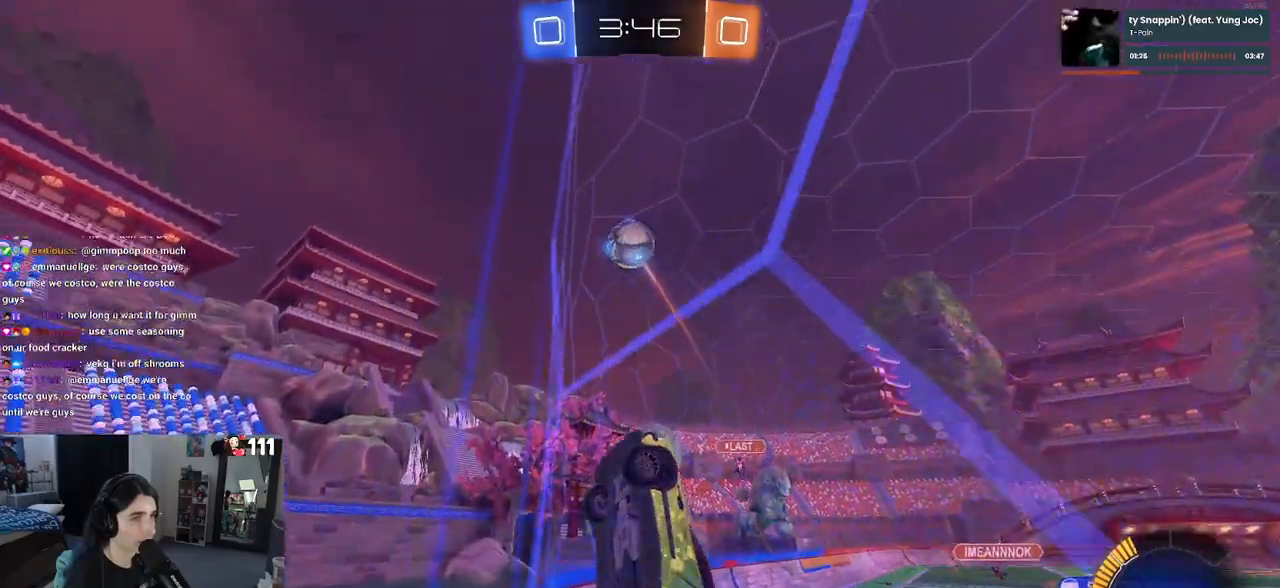
{"buttons": ["CROSS", "R1", "R2"], "left_stick": "right", "right_stick": "center", "events": [[33, "left_stick", "center"], [150, "CROSS", "down"], [167, "L1", "down"], [167, "left_stick", "down"], [317, "left_stick", "down-right"], [417, "CROSS", "up"], [417, "L1", "up"], [467, "left_stick", "right"], [500, "CROSS", "down"]]}
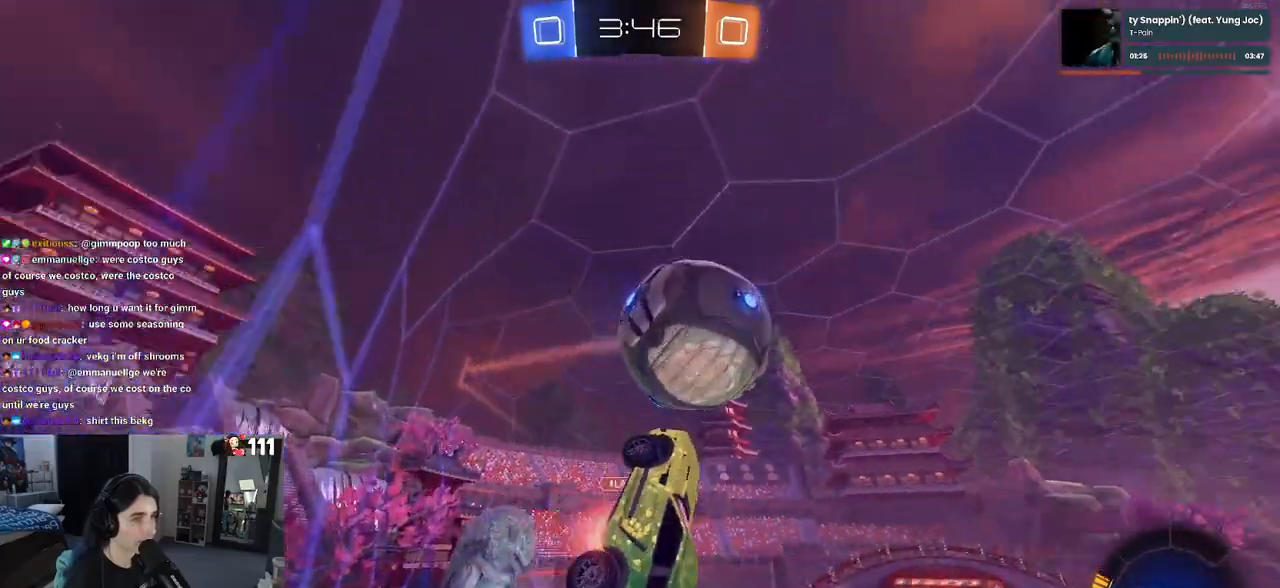
{"buttons": ["R2"], "left_stick": "right", "right_stick": "center", "events": [[100, "CROSS", "up"], [100, "R1", "up"], [233, "left_stick", "center"], [483, "left_stick", "right"]]}
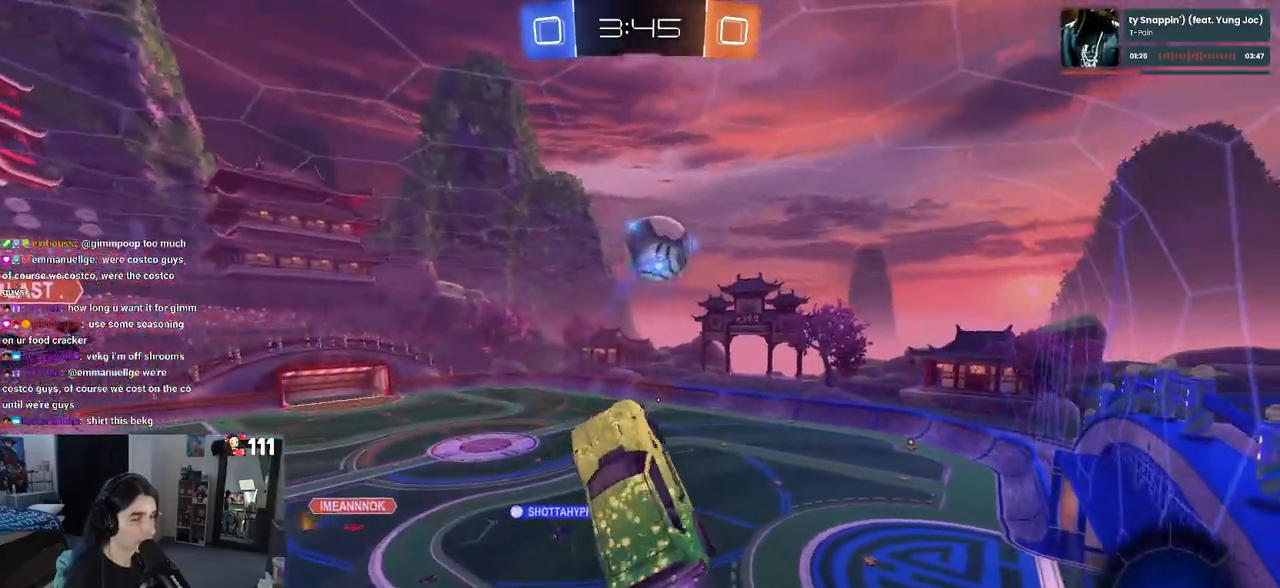
{"buttons": ["R2"], "left_stick": "center", "right_stick": "center", "events": [[500, "left_stick", "center"]]}
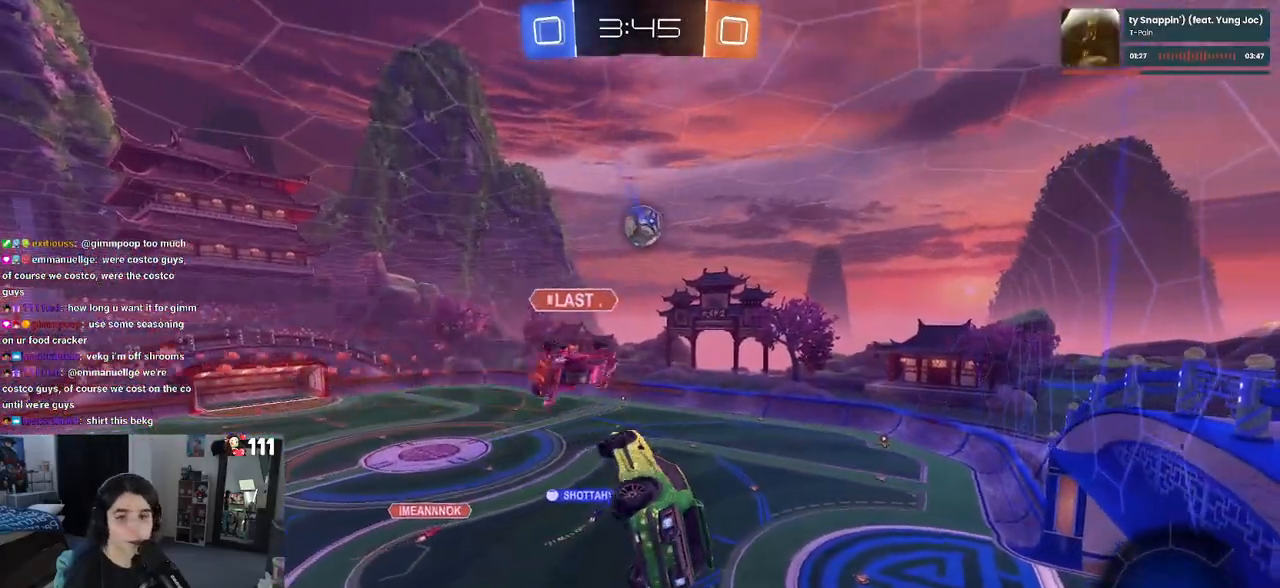
{"buttons": ["R2"], "left_stick": "left", "right_stick": "center", "events": [[117, "left_stick", "left"], [133, "SQUARE", "down"], [317, "SQUARE", "up"]]}
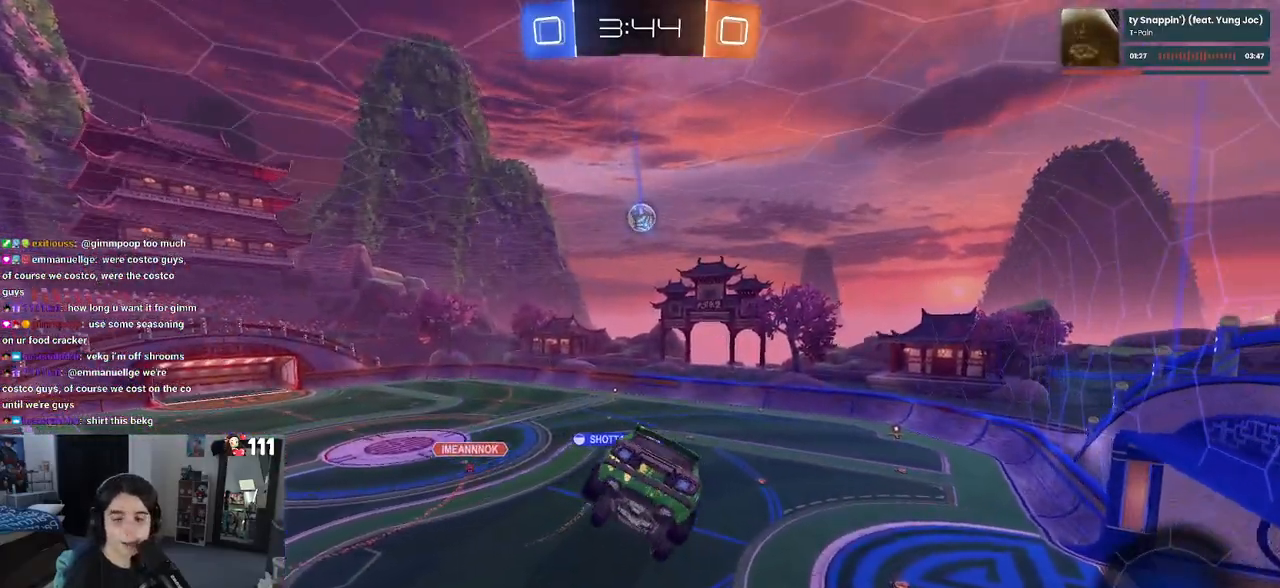
{"buttons": ["R2"], "left_stick": "down-right", "right_stick": "center", "events": [[33, "left_stick", "center"], [383, "SQUARE", "down"], [383, "left_stick", "down-right"], [500, "SQUARE", "up"]]}
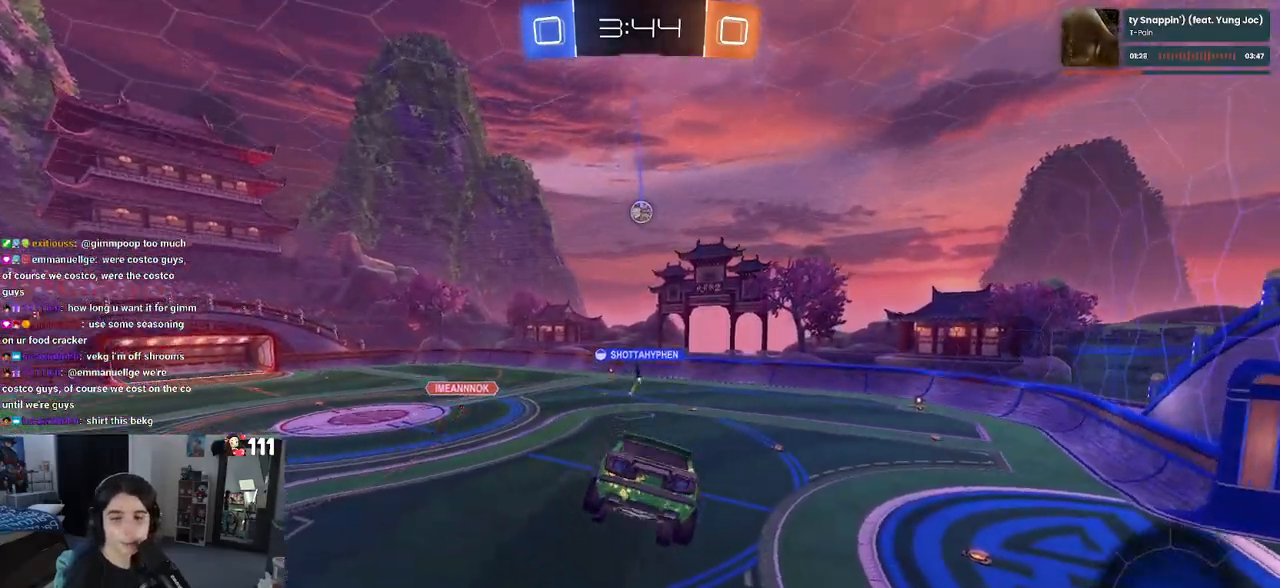
{"buttons": ["R2"], "left_stick": "up", "right_stick": "center", "events": [[33, "left_stick", "center"], [417, "left_stick", "up"]]}
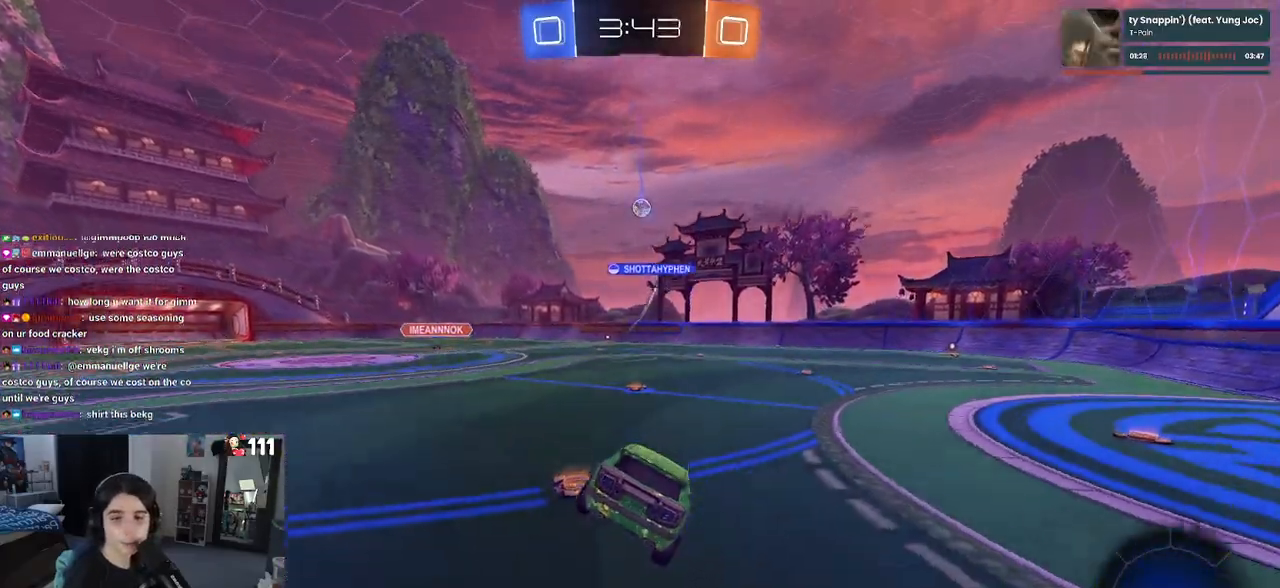
{"buttons": ["R2"], "left_stick": "center", "right_stick": "center", "events": [[117, "left_stick", "center"]]}
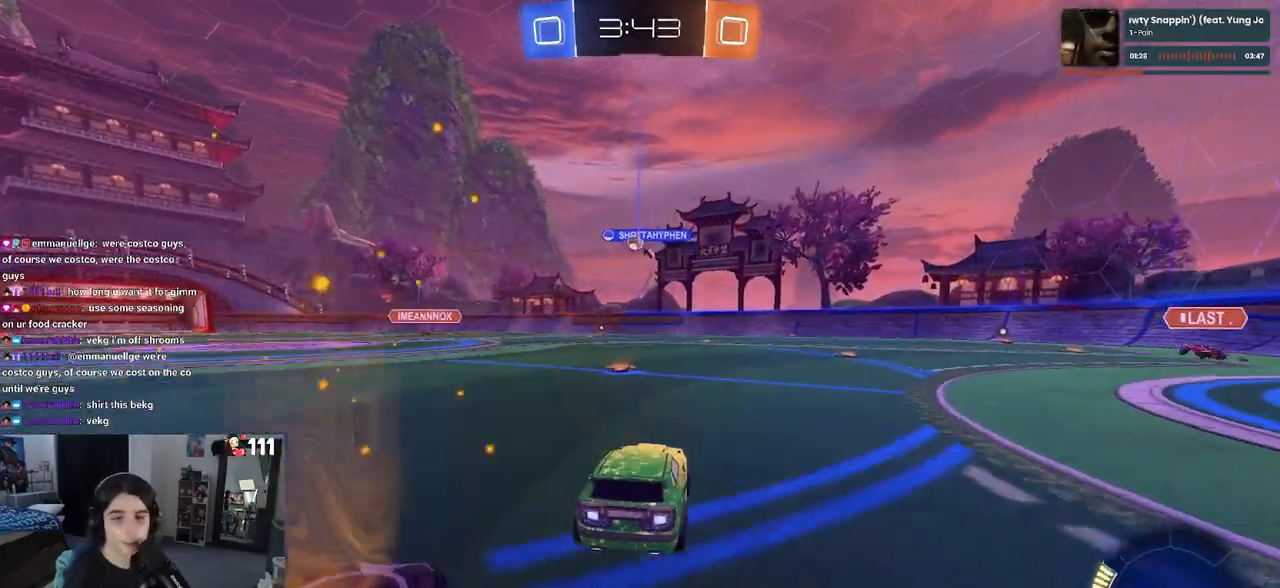
{"buttons": ["R2"], "left_stick": "left", "right_stick": "center", "events": [[367, "left_stick", "left"]]}
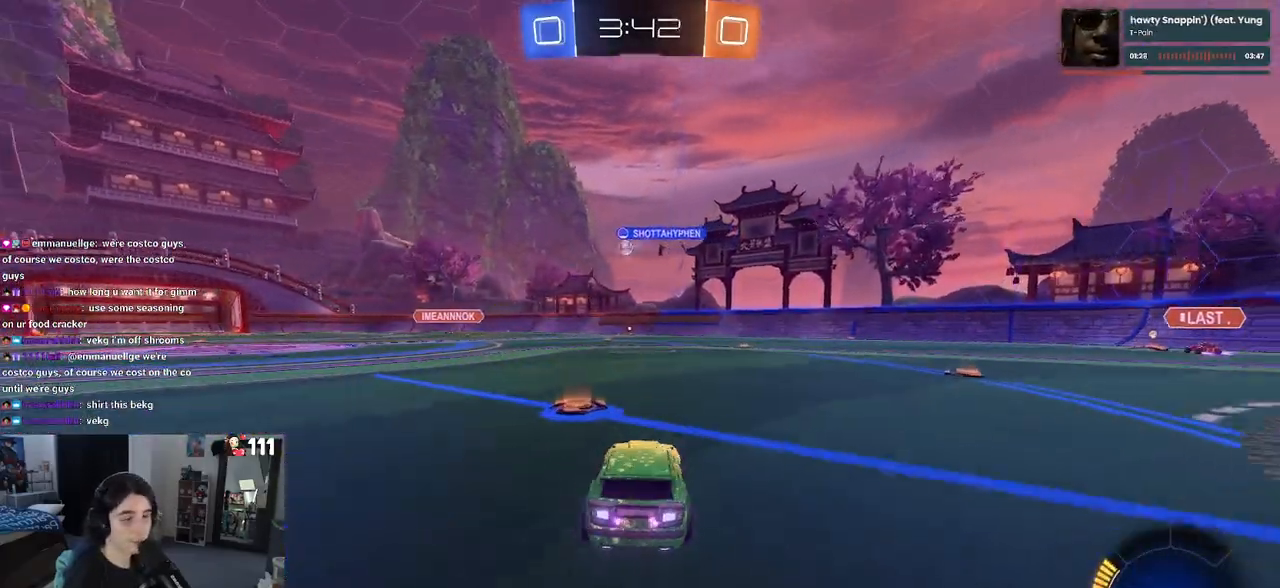
{"buttons": ["R2"], "left_stick": "left", "right_stick": "center", "events": []}
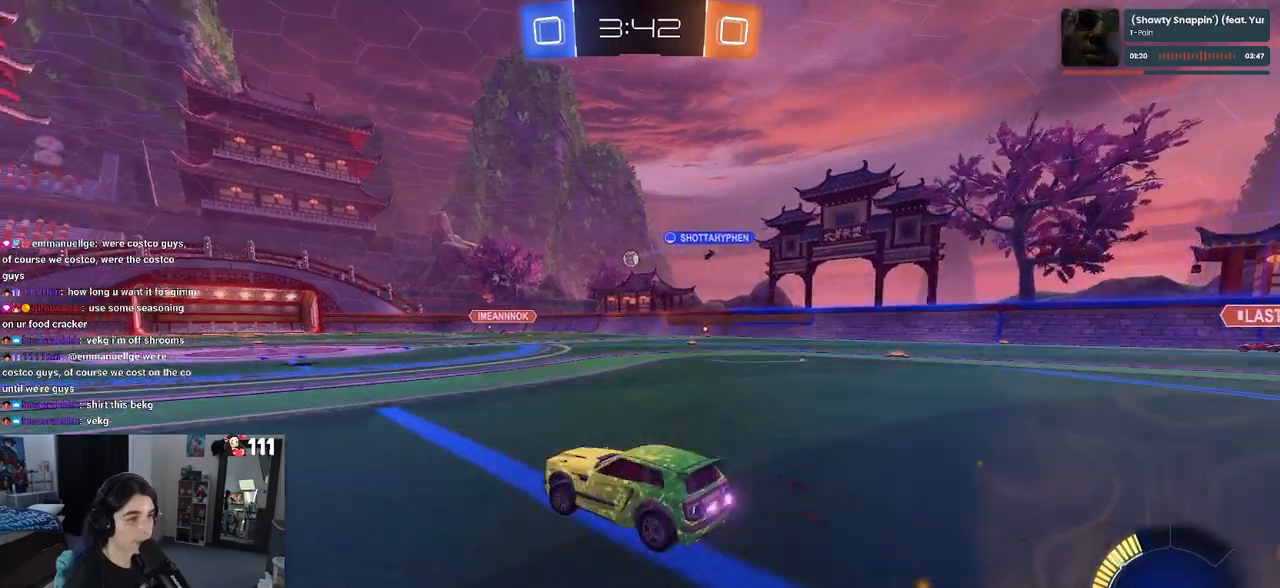
{"buttons": ["R2"], "left_stick": "center", "right_stick": "center", "events": [[17, "left_stick", "center"]]}
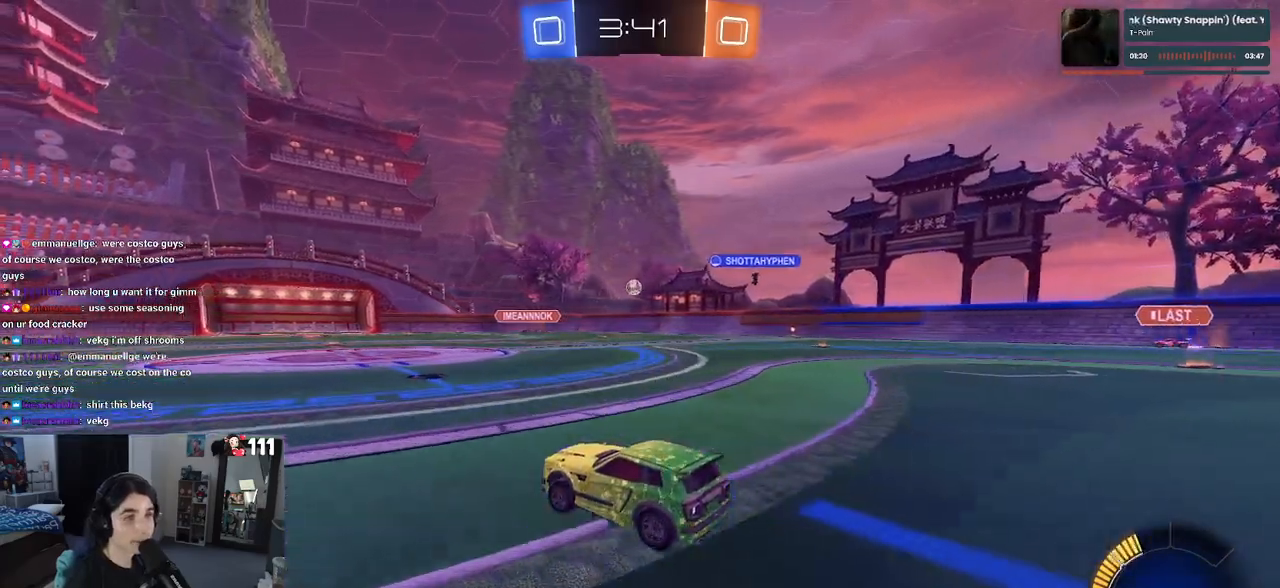
{"buttons": ["R2"], "left_stick": "center", "right_stick": "center", "events": [[100, "left_stick", "right"], [267, "left_stick", "center"]]}
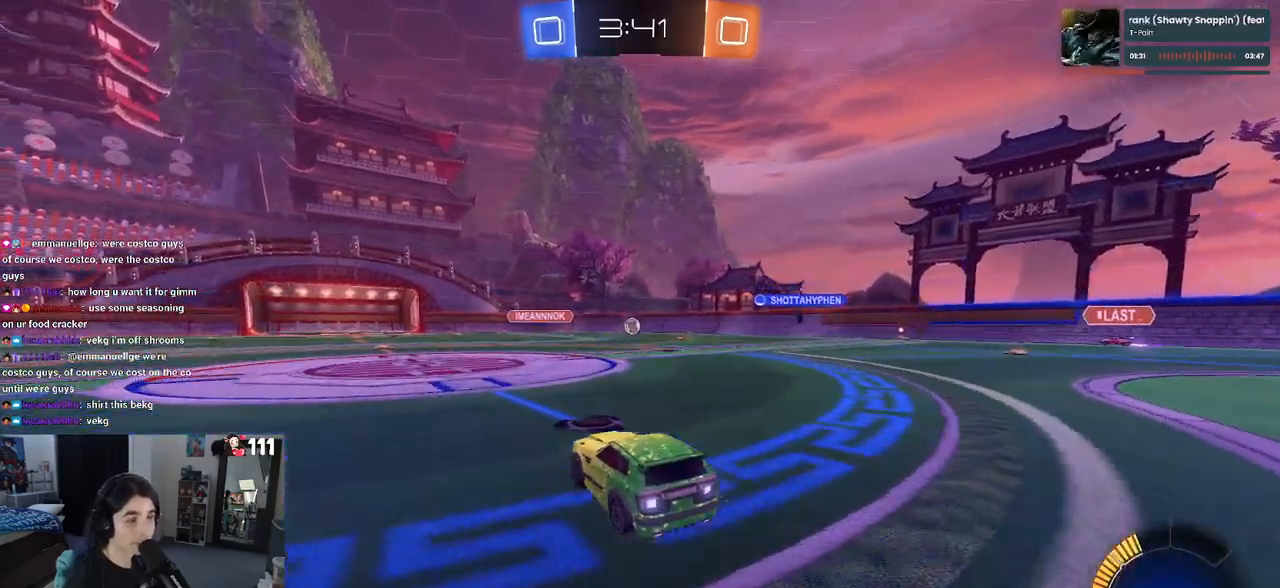
{"buttons": ["R2"], "left_stick": "right", "right_stick": "center", "events": [[317, "left_stick", "right"]]}
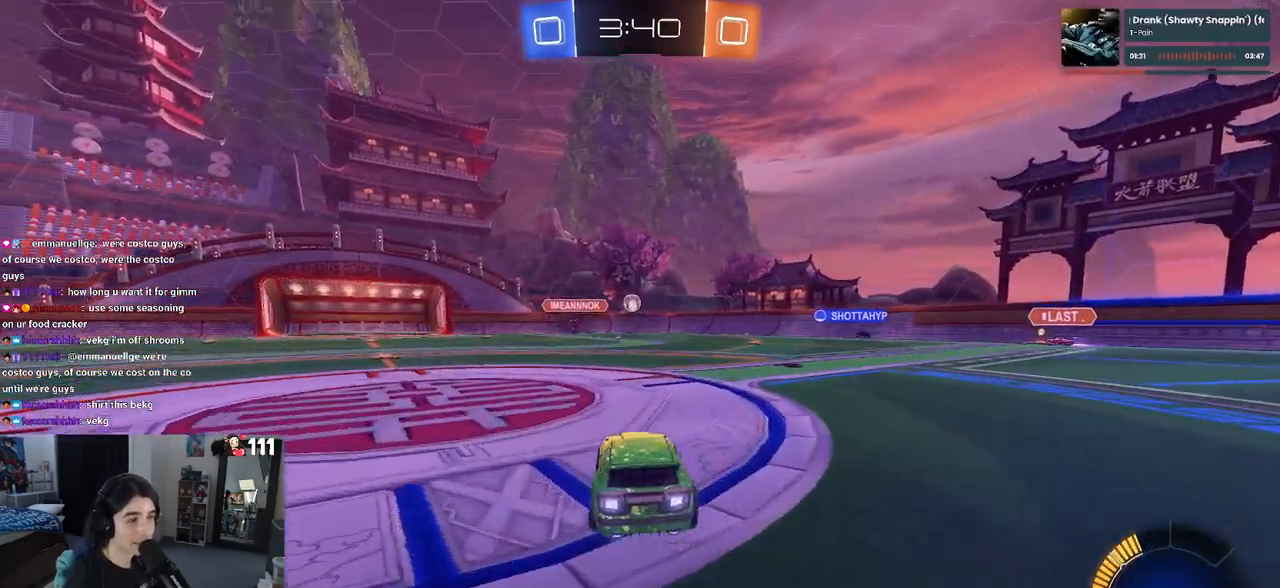
{"buttons": ["R2", "R3"], "left_stick": "center", "right_stick": "center", "events": [[33, "R3", "down"], [33, "left_stick", "center"], [233, "left_stick", "right"], [450, "left_stick", "center"]]}
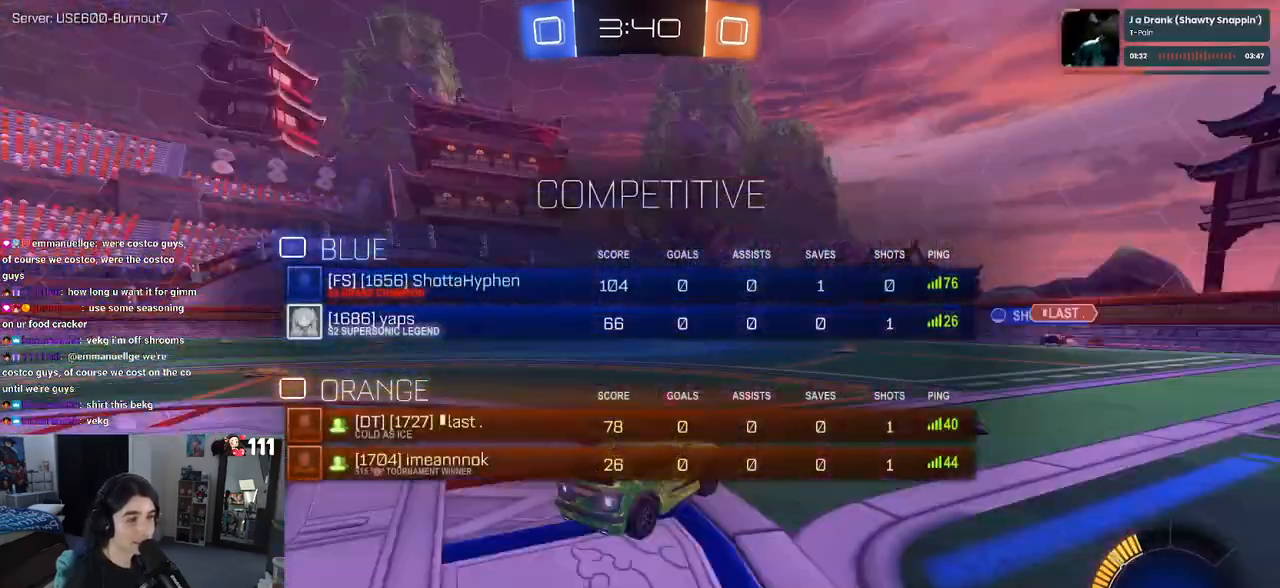
{"buttons": ["R2", "R3"], "left_stick": "right", "right_stick": "center", "events": [[33, "R3", "up"], [283, "R3", "down"], [283, "left_stick", "right"]]}
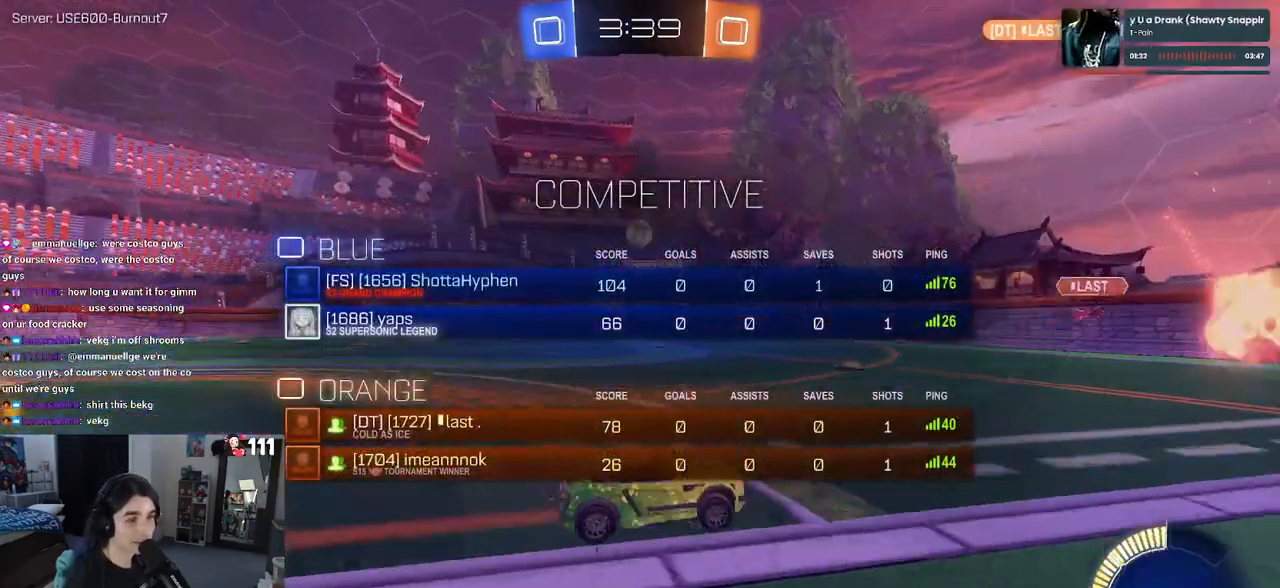
{"buttons": ["R2"], "left_stick": "right", "right_stick": "center", "events": [[17, "R3", "up"]]}
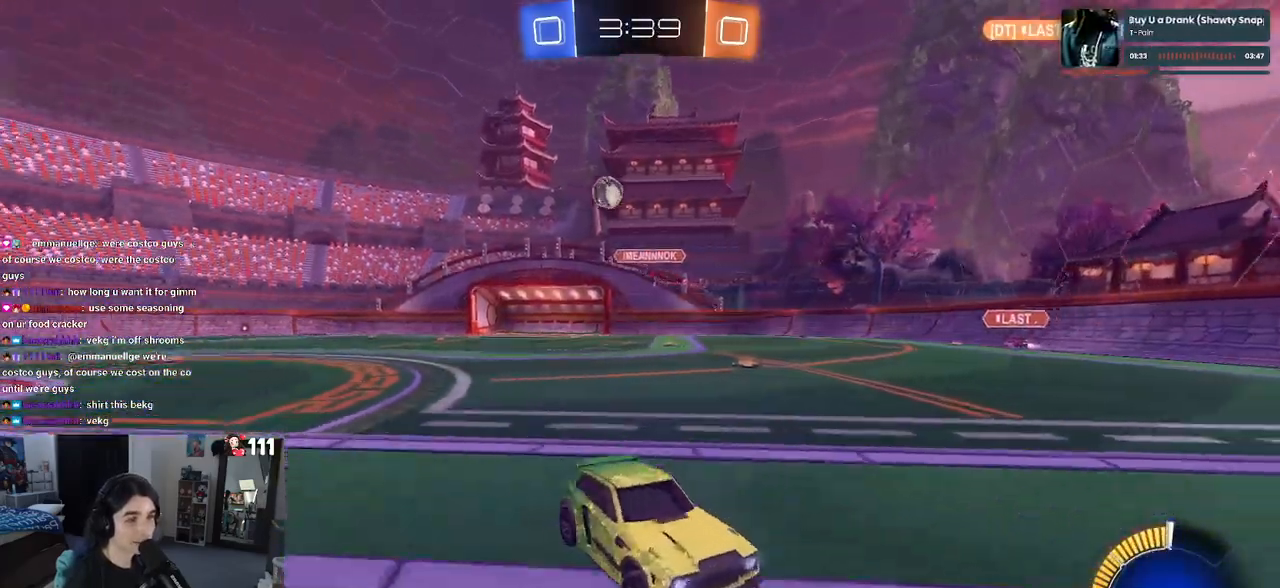
{"buttons": ["R2"], "left_stick": "right", "right_stick": "center", "events": []}
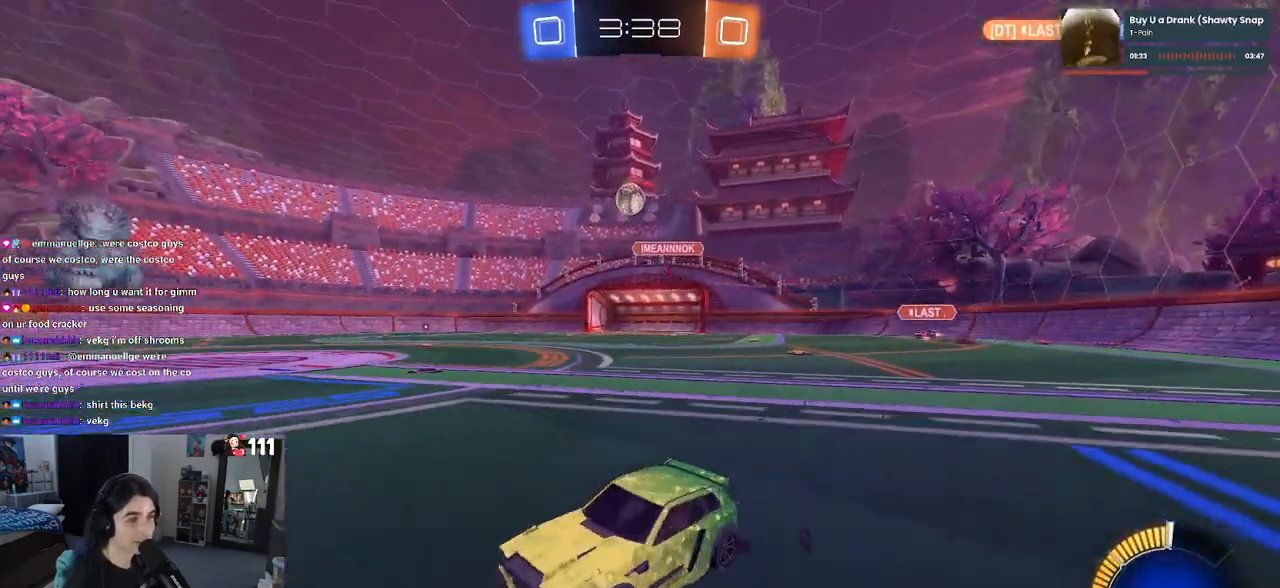
{"buttons": ["R1", "R2"], "left_stick": "right", "right_stick": "center", "events": [[100, "left_stick", "center"], [217, "R1", "down"], [233, "left_stick", "right"]]}
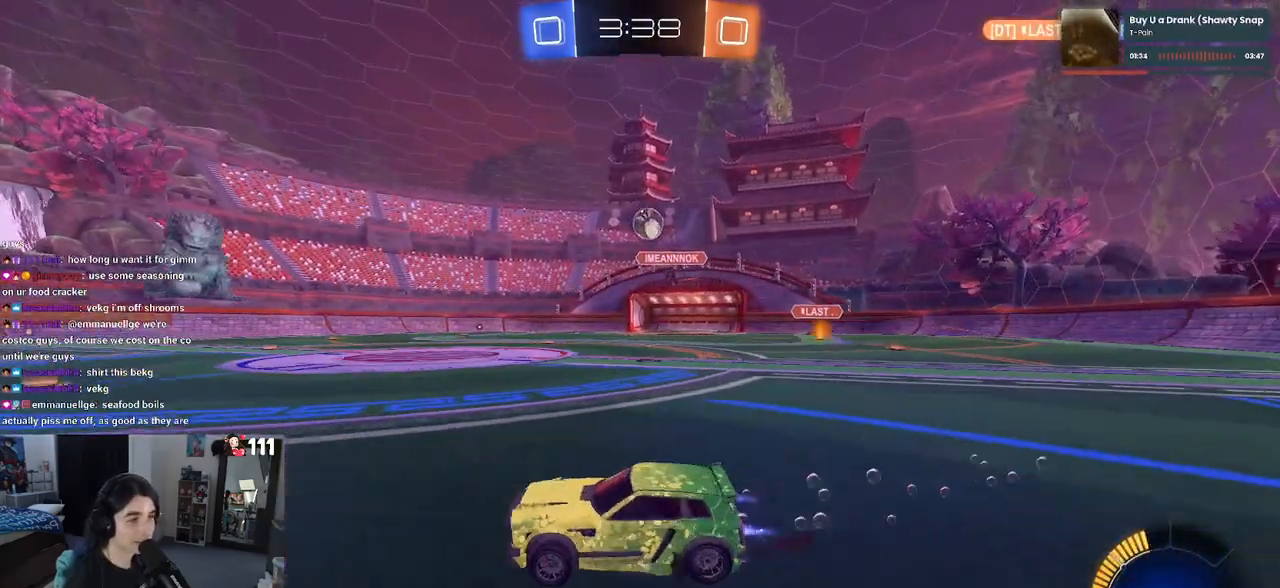
{"buttons": ["R2"], "left_stick": "right", "right_stick": "center", "events": [[67, "SQUARE", "down"], [150, "SQUARE", "up"], [250, "R1", "up"]]}
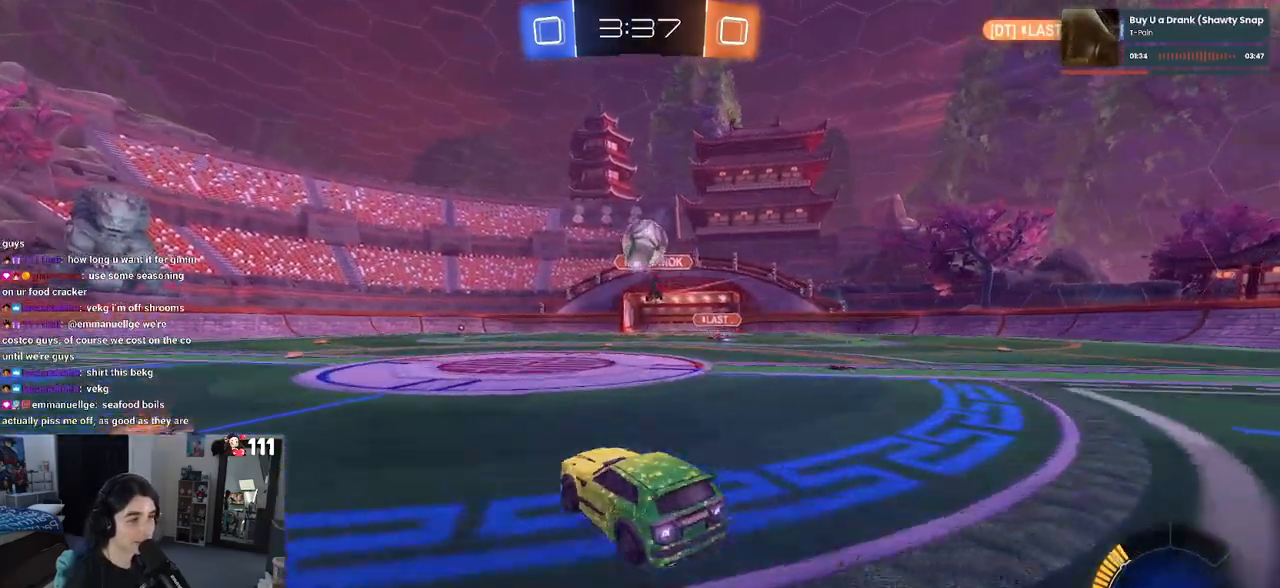
{"buttons": ["CROSS", "R2"], "left_stick": "down-left", "right_stick": "center", "events": [[33, "CROSS", "down"], [33, "left_stick", "down"], [50, "R1", "down"], [283, "CROSS", "up"], [300, "left_stick", "center"], [333, "CROSS", "down"], [350, "left_stick", "down-left"], [483, "R1", "up"]]}
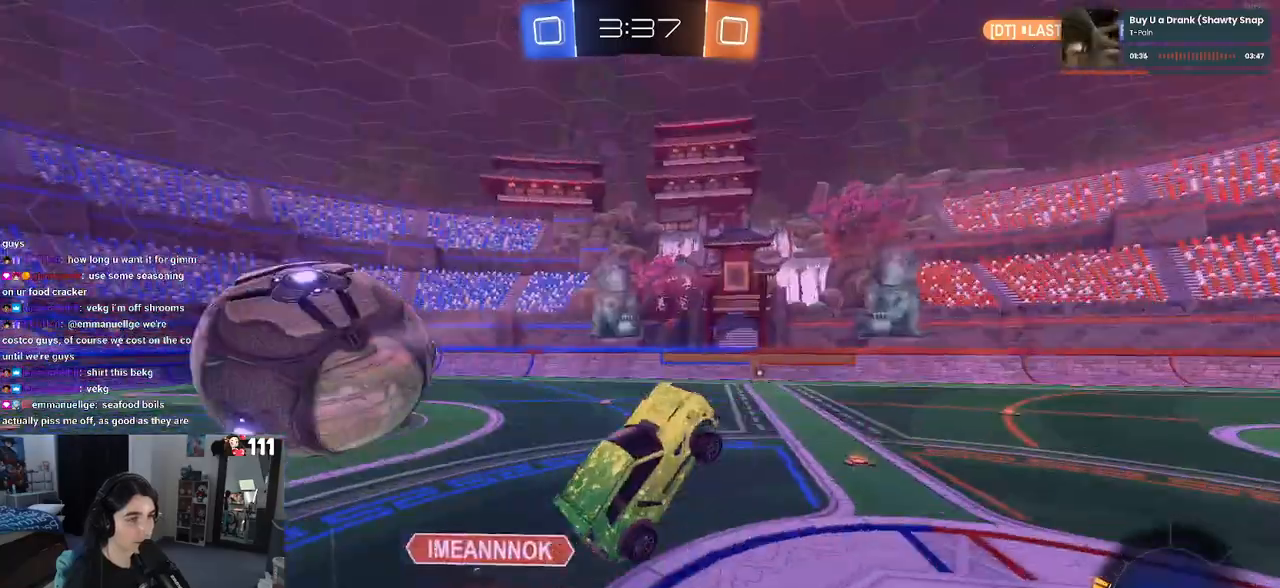
{"buttons": ["L1", "R2"], "left_stick": "down-left", "right_stick": "center", "events": [[33, "CROSS", "up"], [117, "left_stick", "left"], [200, "L1", "down"], [350, "left_stick", "down-left"]]}
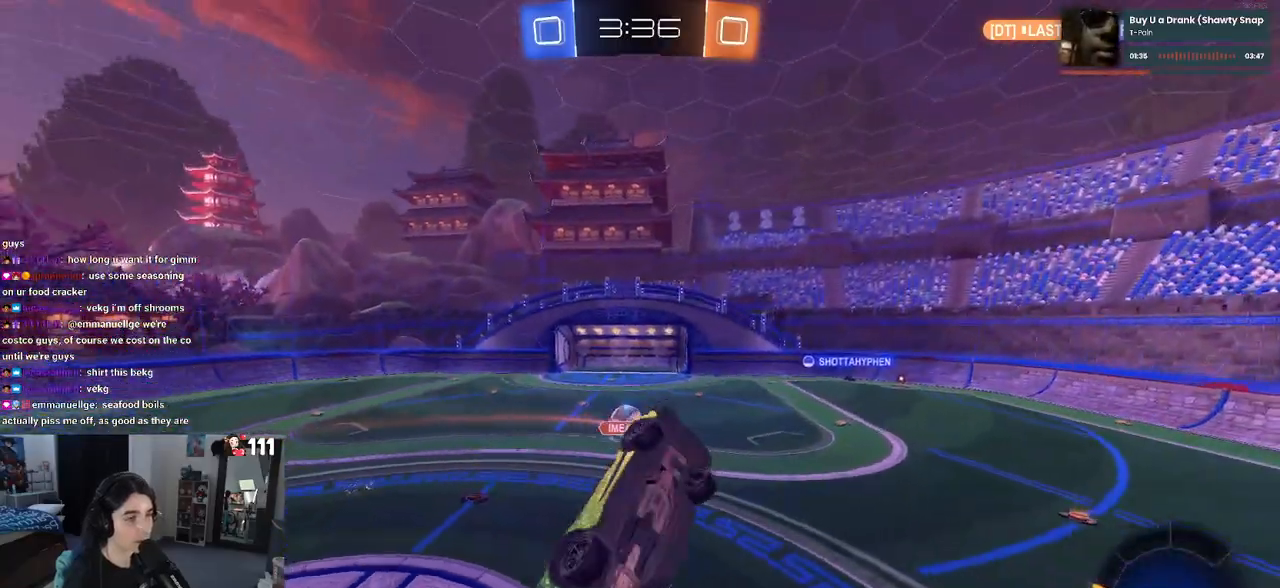
{"buttons": ["L1", "R2"], "left_stick": "center", "right_stick": "center", "events": [[50, "left_stick", "down-right"], [217, "left_stick", "right"], [433, "left_stick", "center"]]}
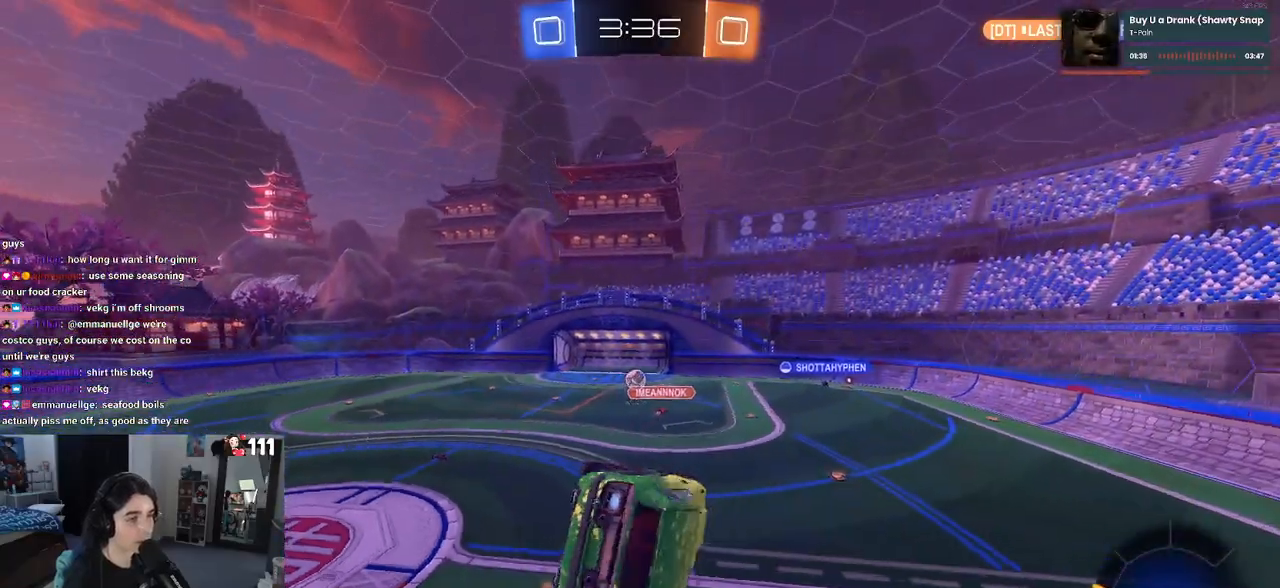
{"buttons": ["R2"], "left_stick": "center", "right_stick": "center", "events": [[17, "L1", "up"]]}
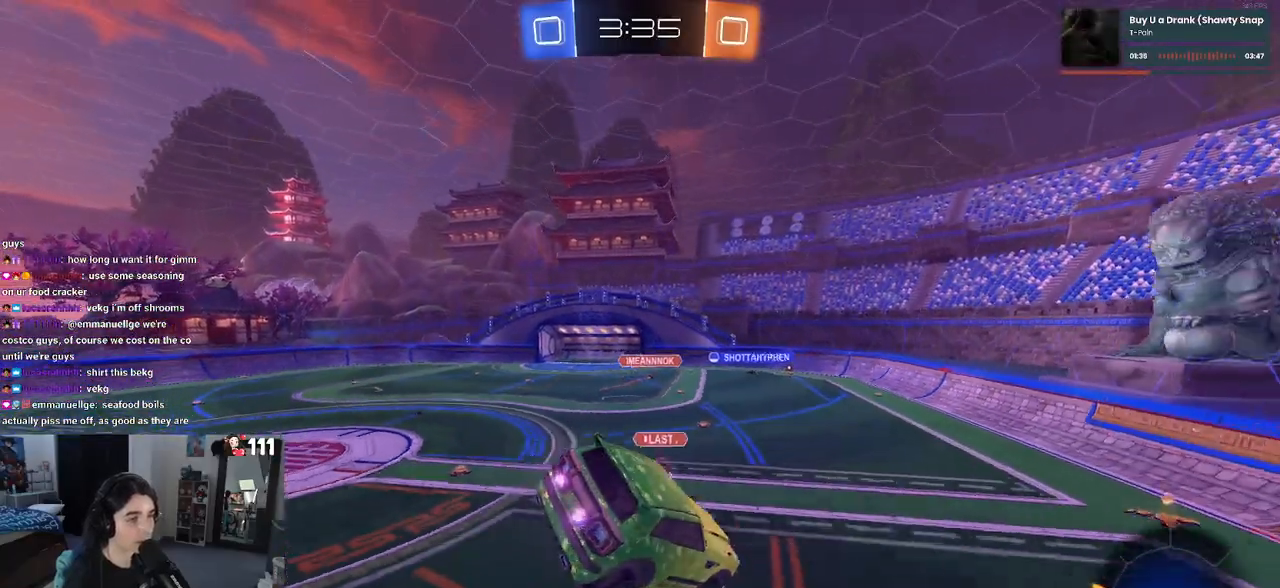
{"buttons": ["R2"], "left_stick": "center", "right_stick": "center", "events": []}
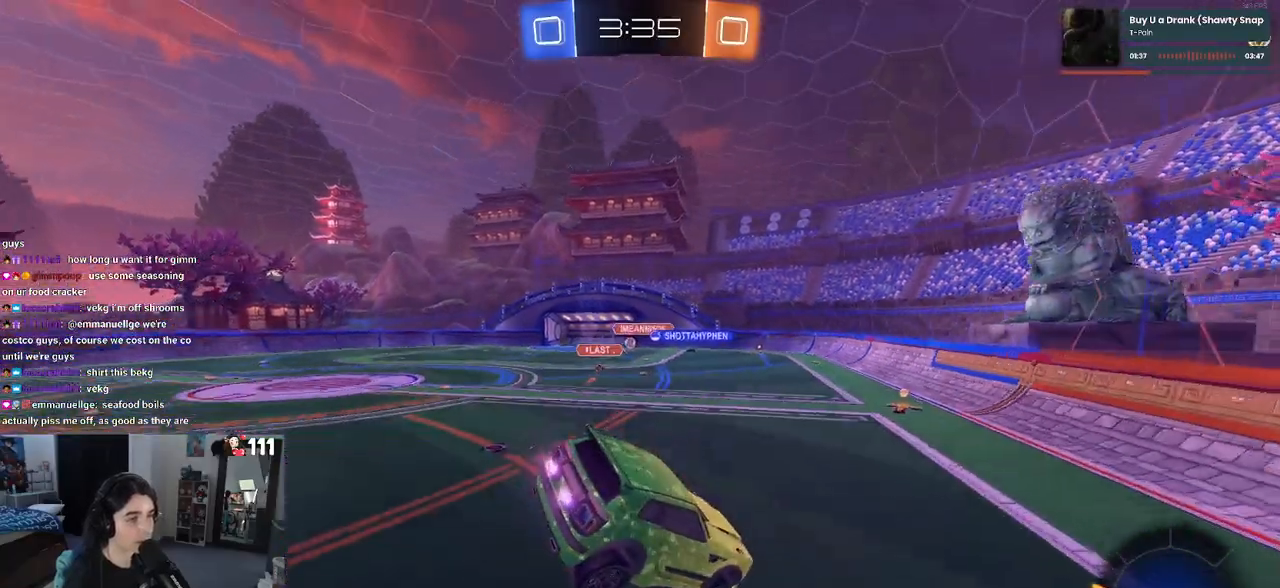
{"buttons": ["R2"], "left_stick": "left", "right_stick": "center", "events": [[400, "left_stick", "left"]]}
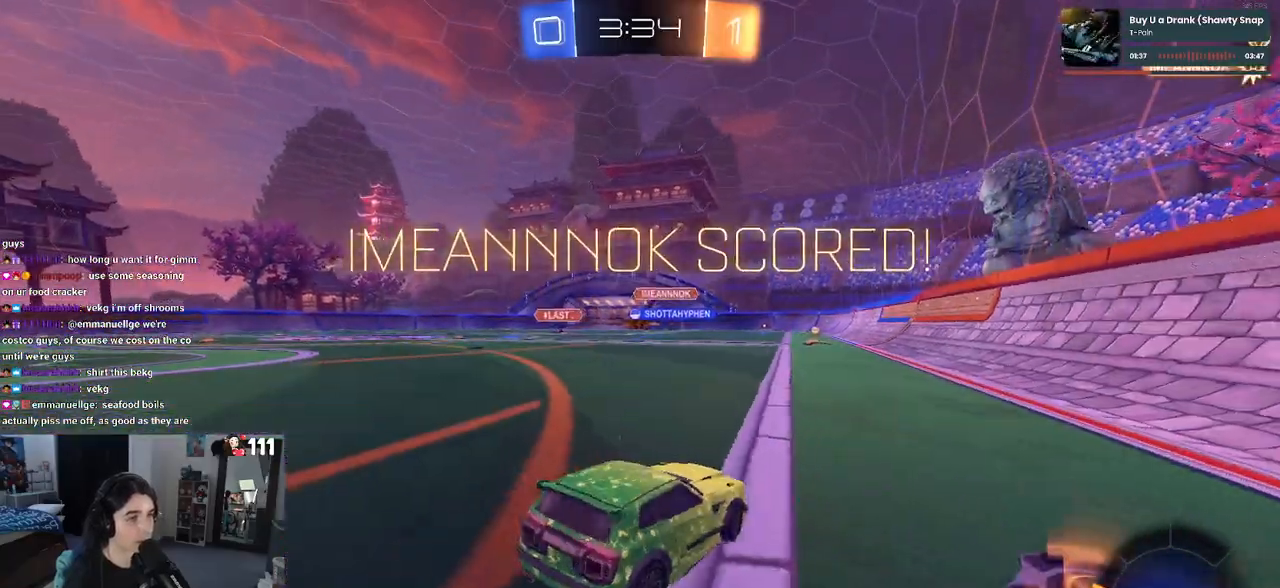
{"buttons": ["R1", "R2", "R3"], "left_stick": "center", "right_stick": "center", "events": [[250, "R1", "down"], [250, "R3", "down"], [317, "left_stick", "center"]]}
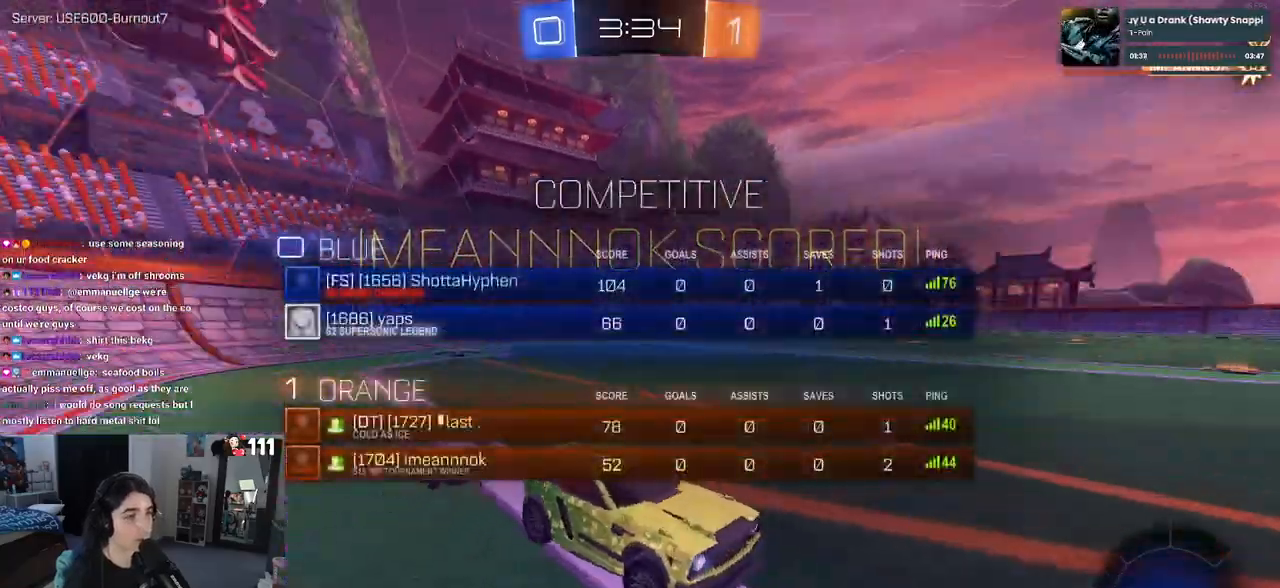
{"buttons": ["R1", "R2", "R3"], "left_stick": "center", "right_stick": "center", "events": []}
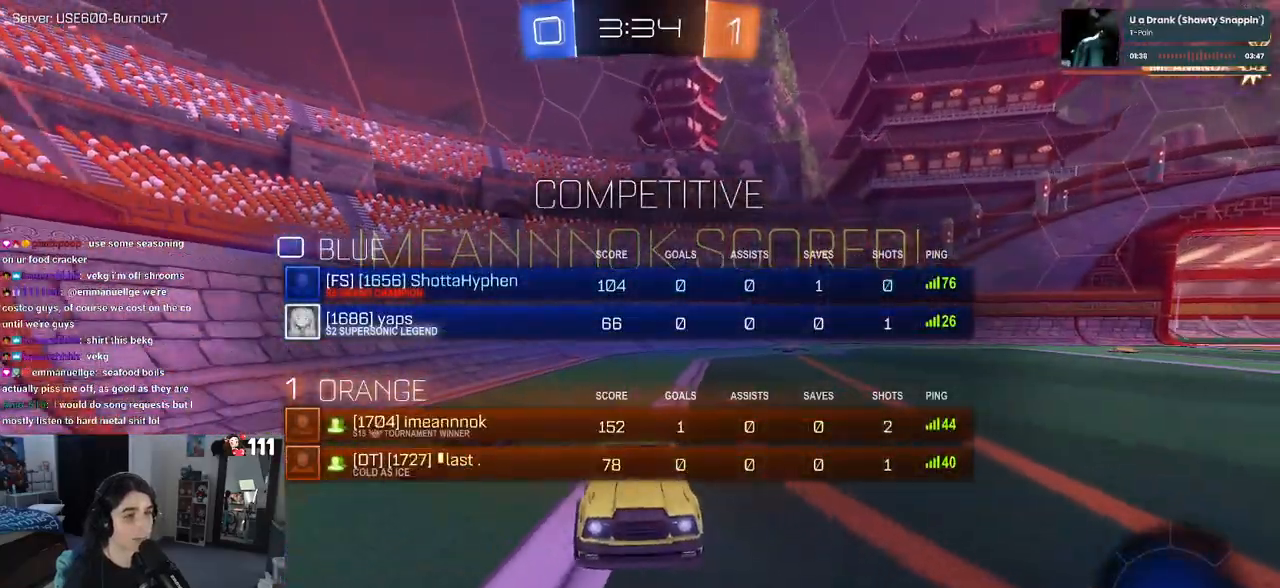
{"buttons": ["R1", "R2", "R3"], "left_stick": "center", "right_stick": "center", "events": [[333, "R3", "up"], [483, "R3", "down"]]}